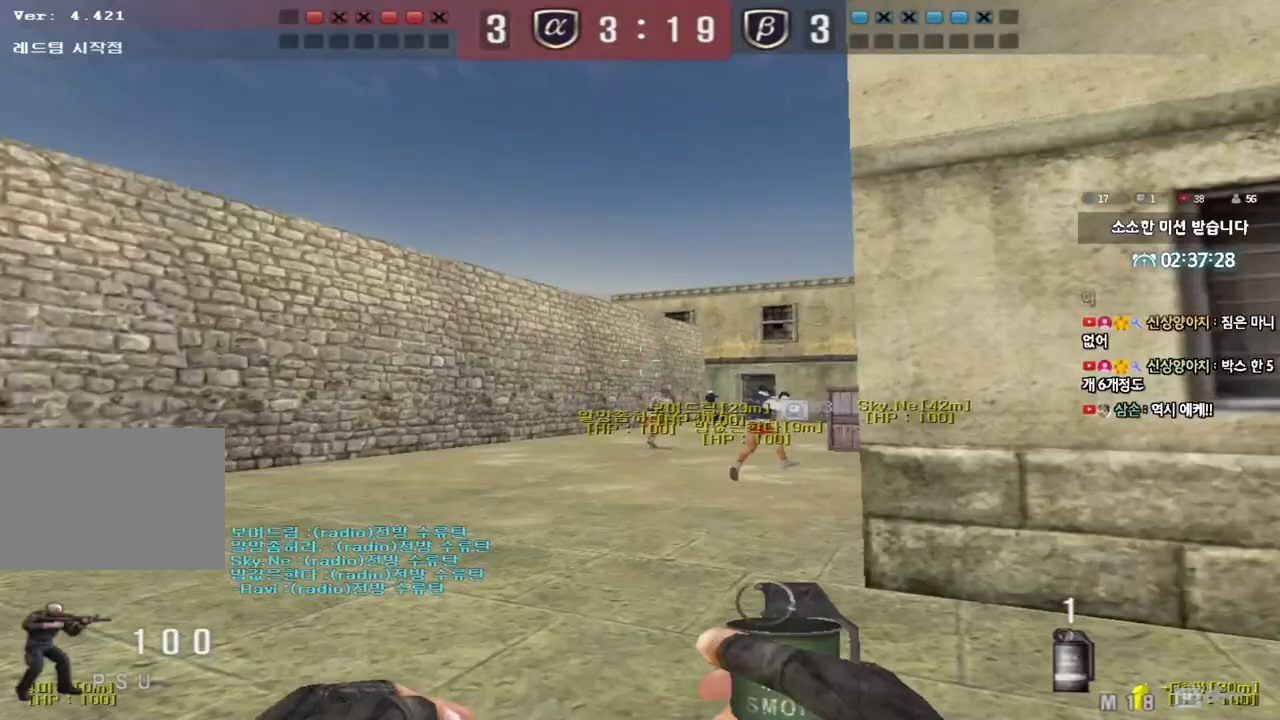
Gameplay with keyboard; each line is a JSON object with the keys held at the frame after it. "events" lists presses ("down") and releases ("up") of "a", "ctrl", "d", "e", "f", "q", "r", "s", "shift", "space", "tab" and "w" between this image and that frame as [ms after this image, input, new state], when the widget could be followed in between. No other keys are recorded. Mouse input is not recorded.
{"keys": ["a", "w"], "events": []}
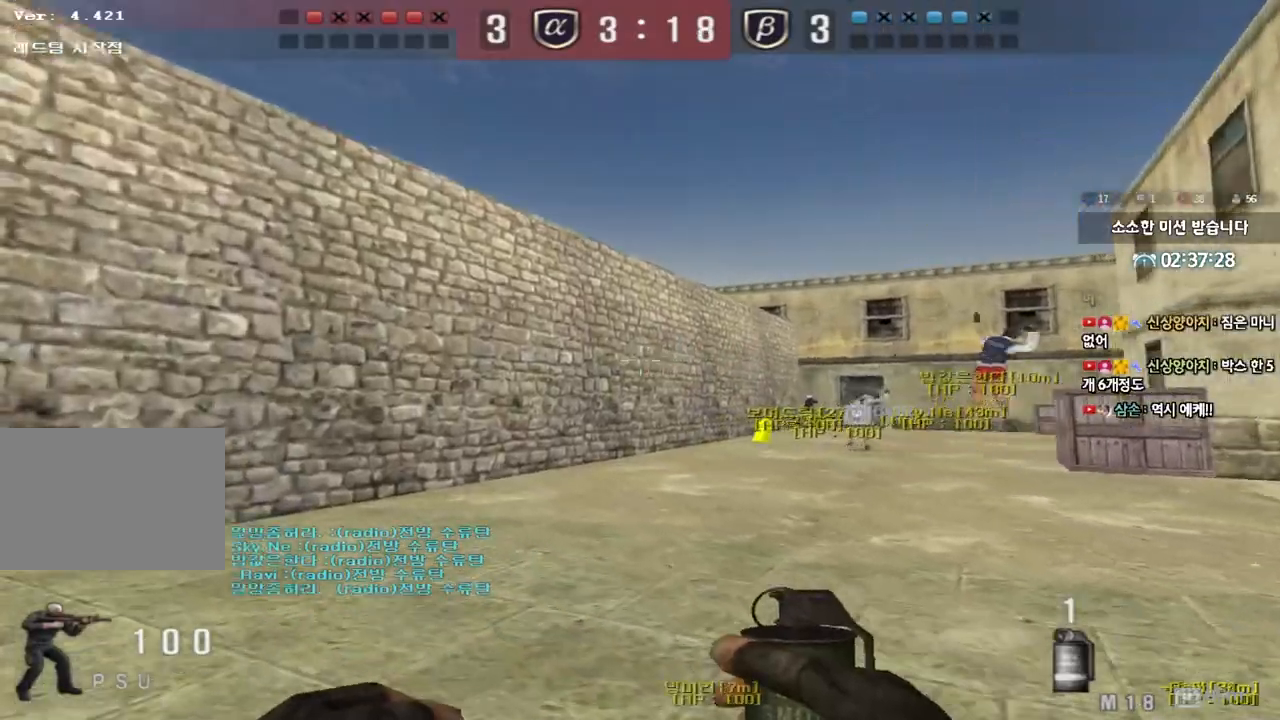
{"keys": ["w"], "events": [[433, "a", "up"]]}
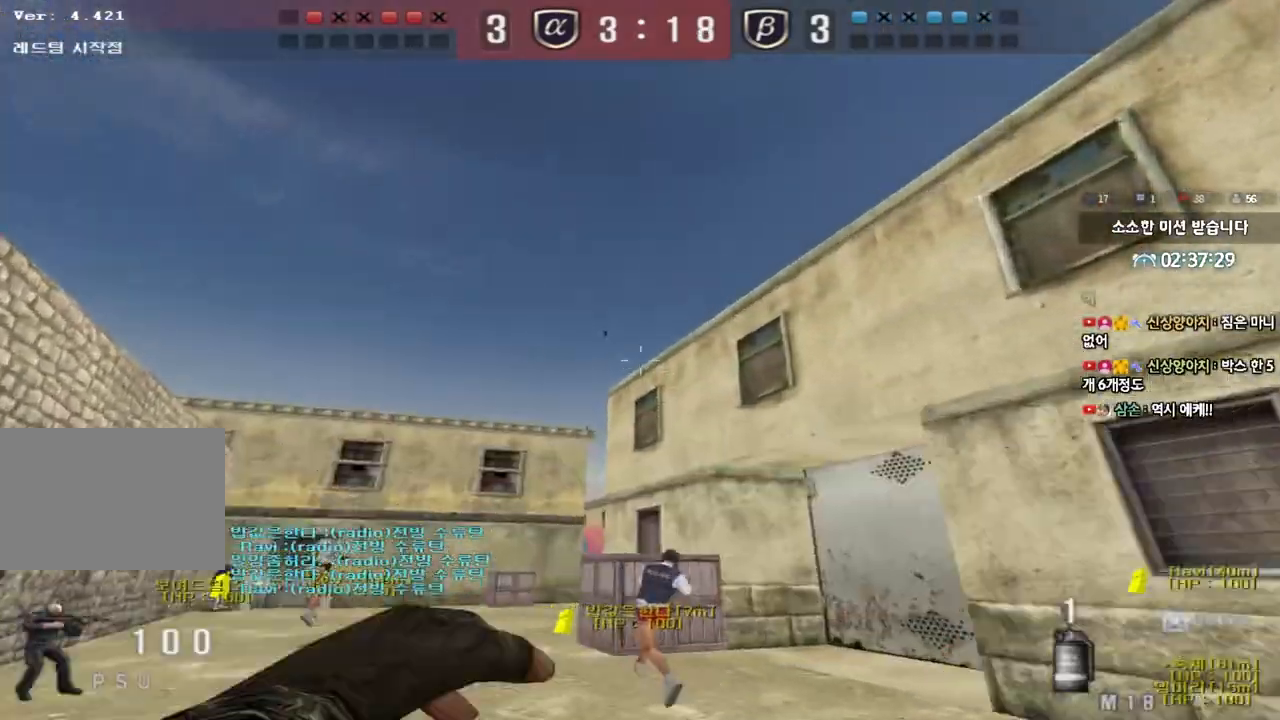
{"keys": ["w"], "events": [[150, "space", "down"], [283, "space", "up"]]}
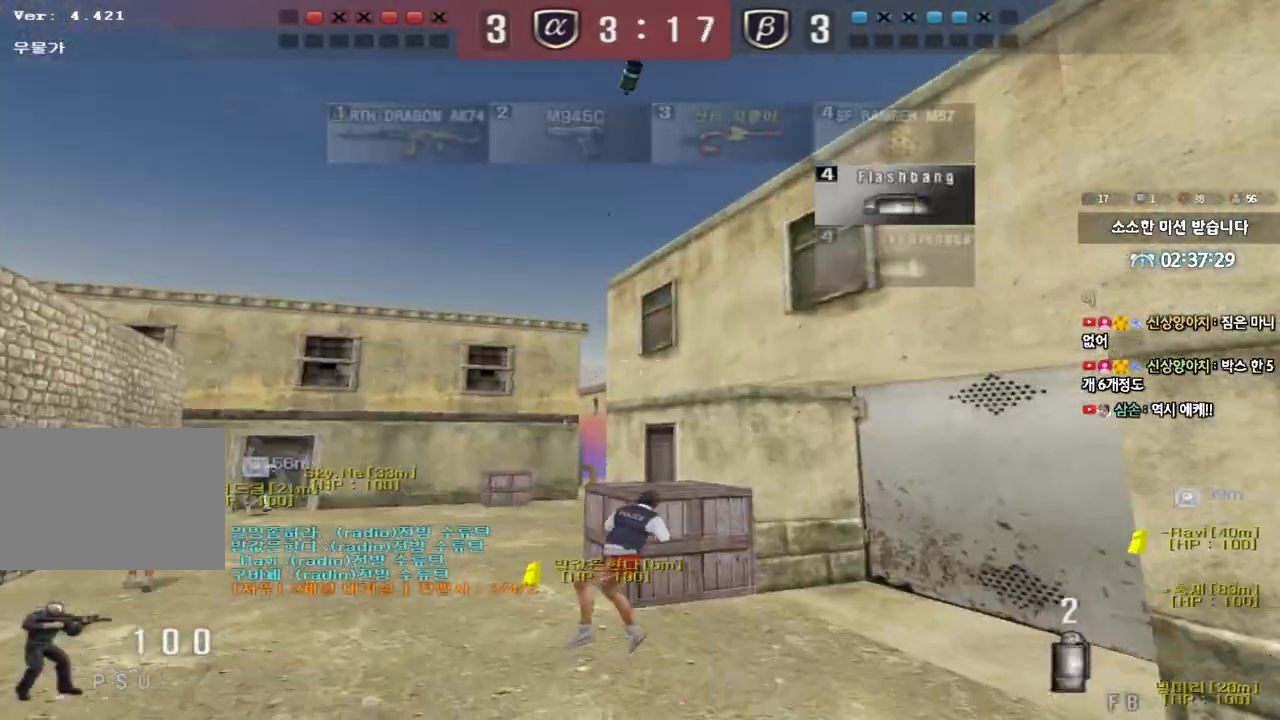
{"keys": ["w"], "events": []}
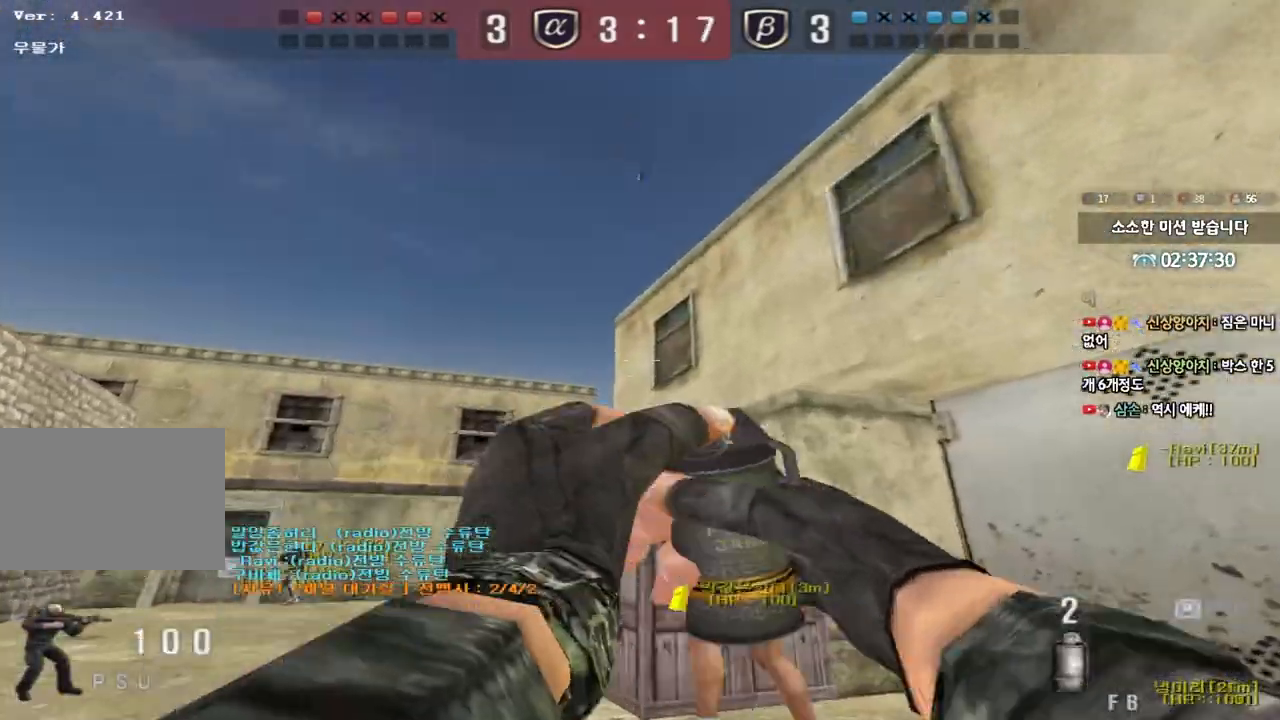
{"keys": ["space", "w"], "events": [[400, "space", "down"]]}
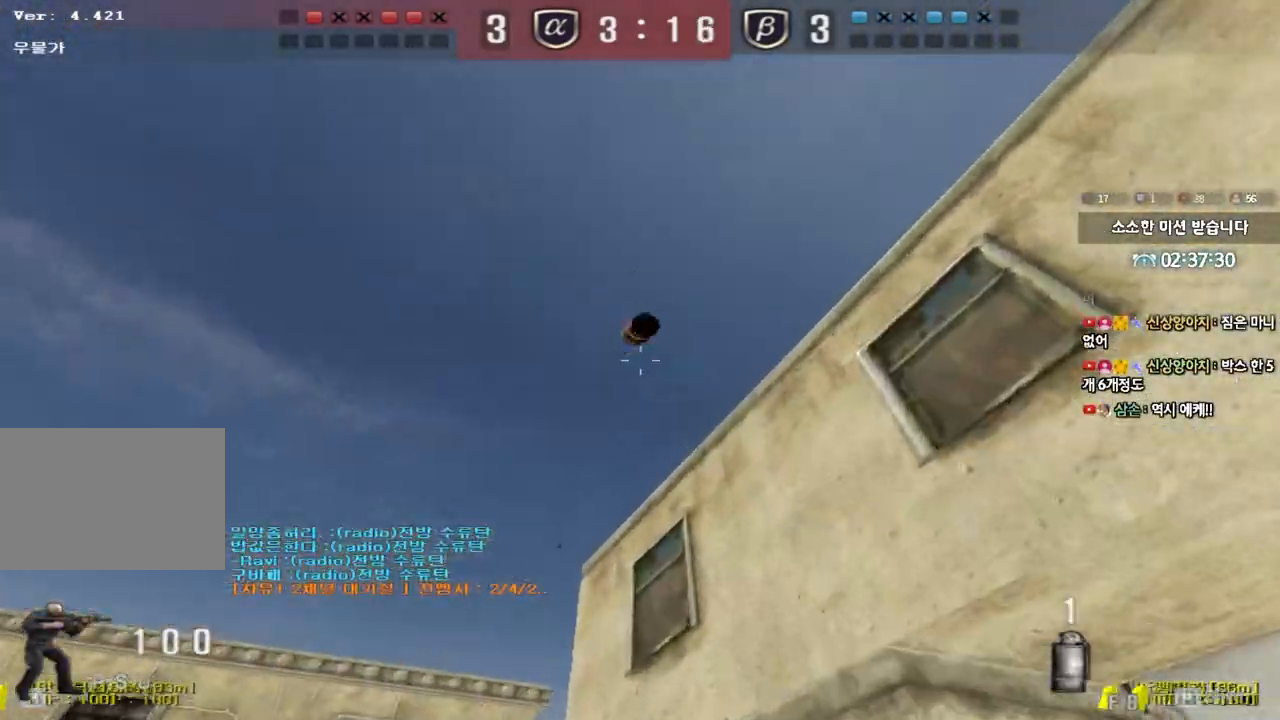
{"keys": ["a", "w"], "events": [[83, "space", "up"], [217, "a", "down"]]}
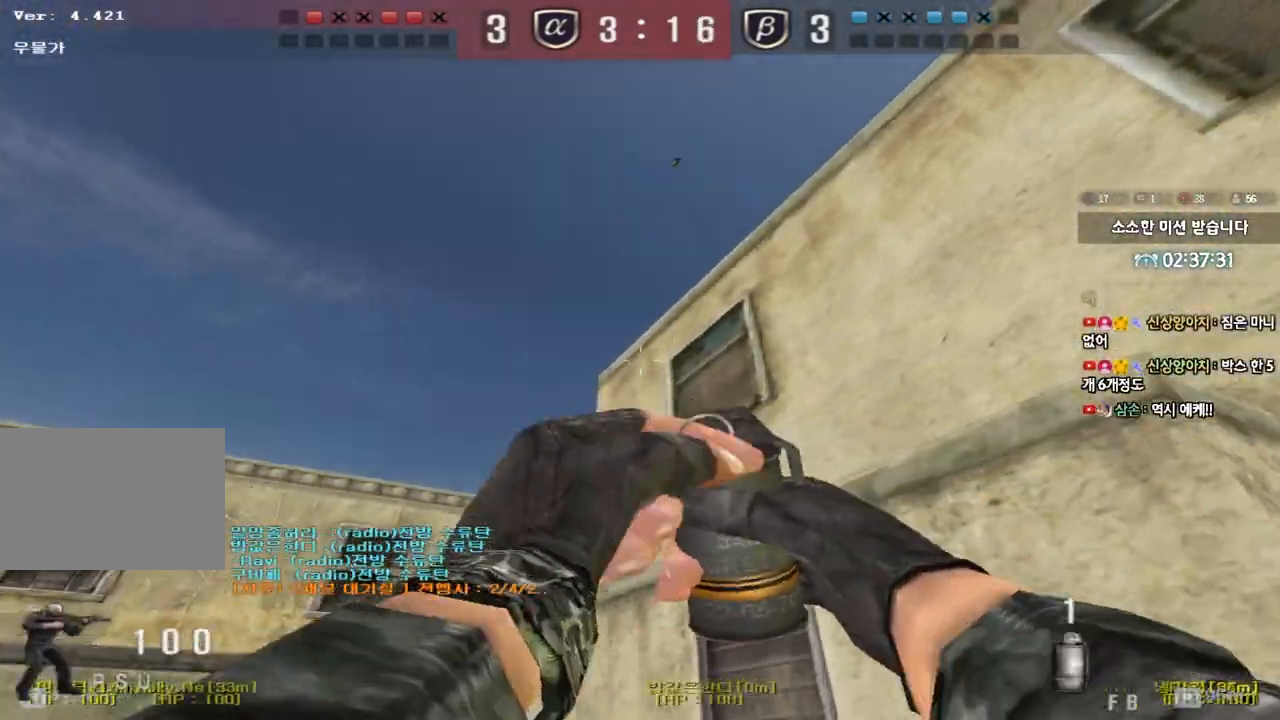
{"keys": ["a", "w"], "events": []}
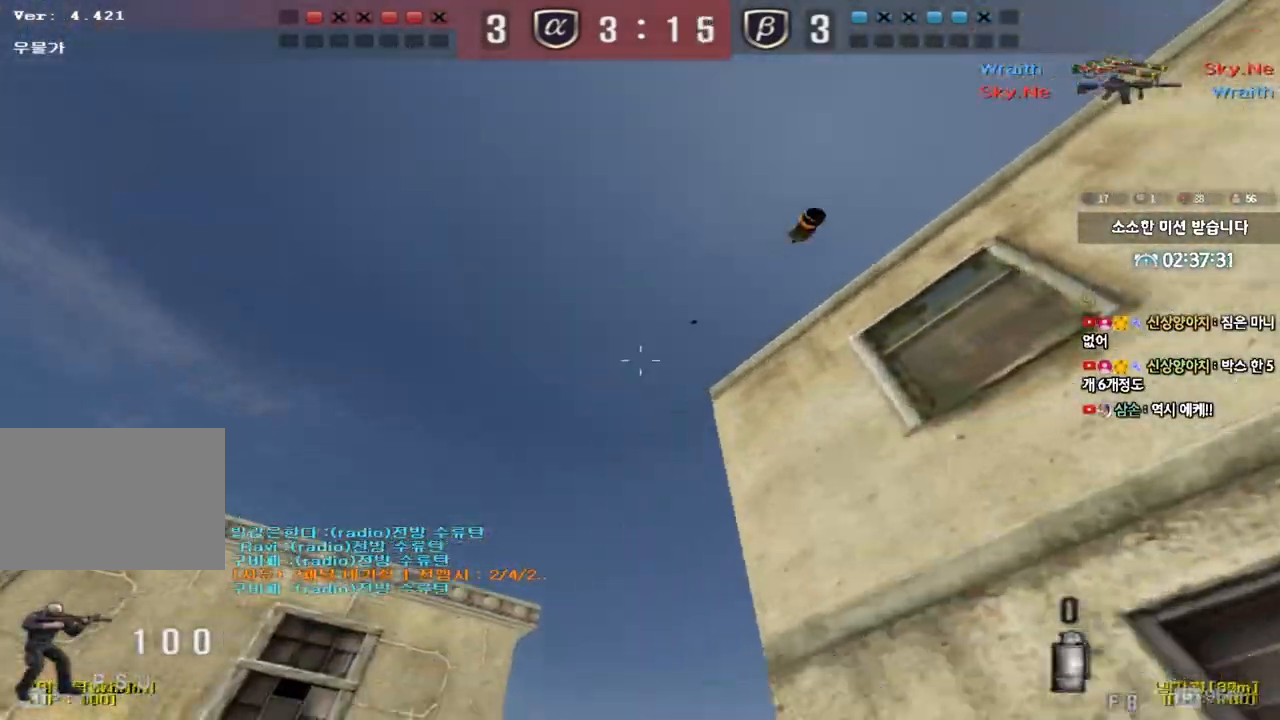
{"keys": ["a", "w"], "events": []}
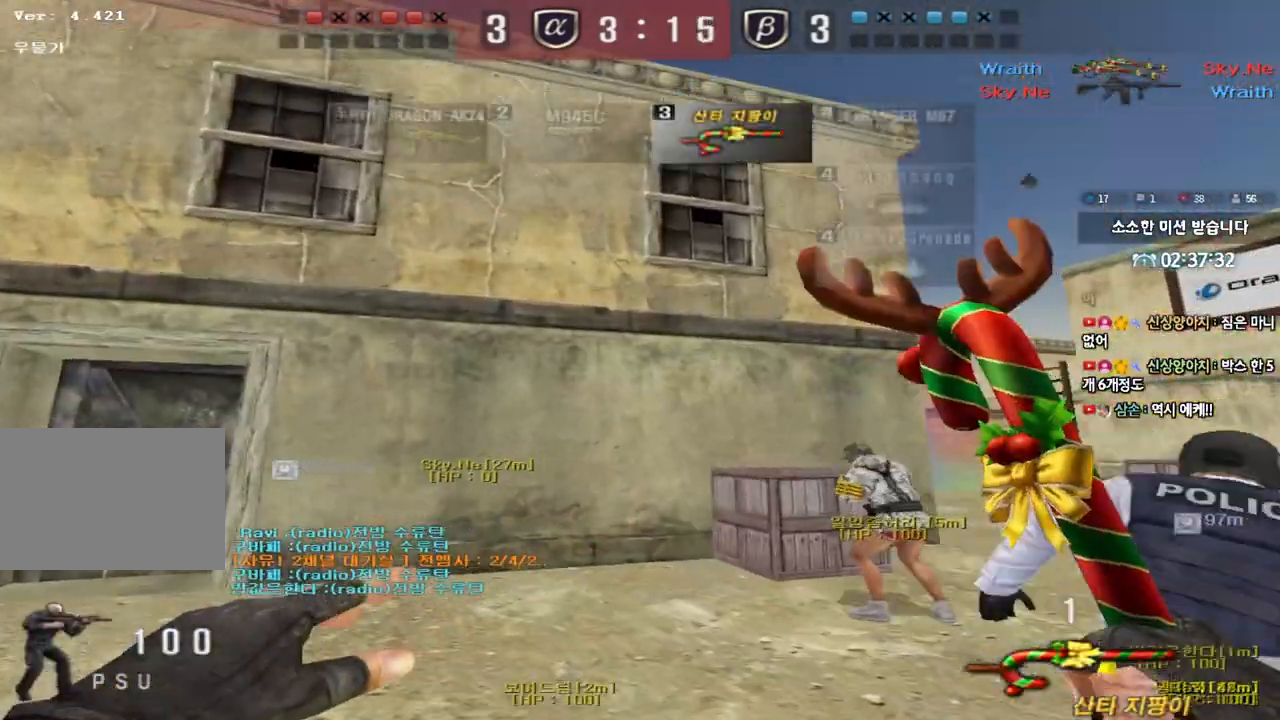
{"keys": ["a", "w"], "events": []}
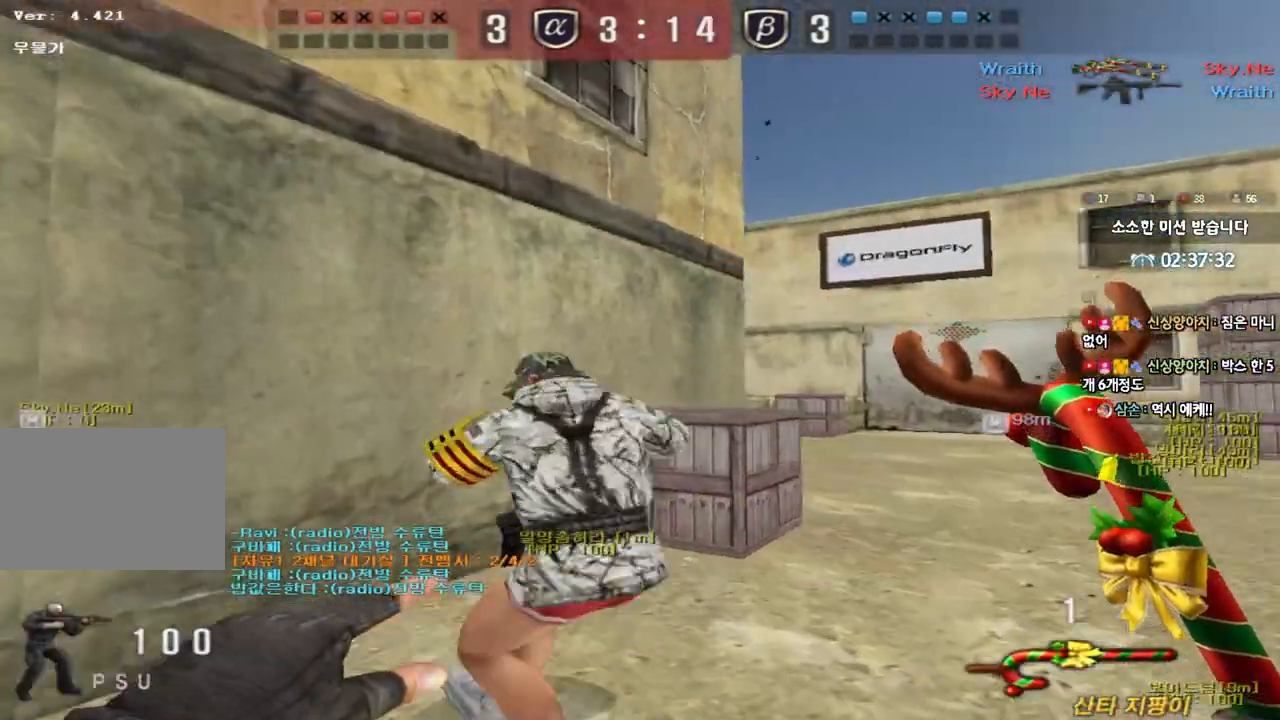
{"keys": ["a", "w"], "events": [[317, "a", "up"], [400, "d", "down"], [483, "a", "down"], [483, "d", "up"]]}
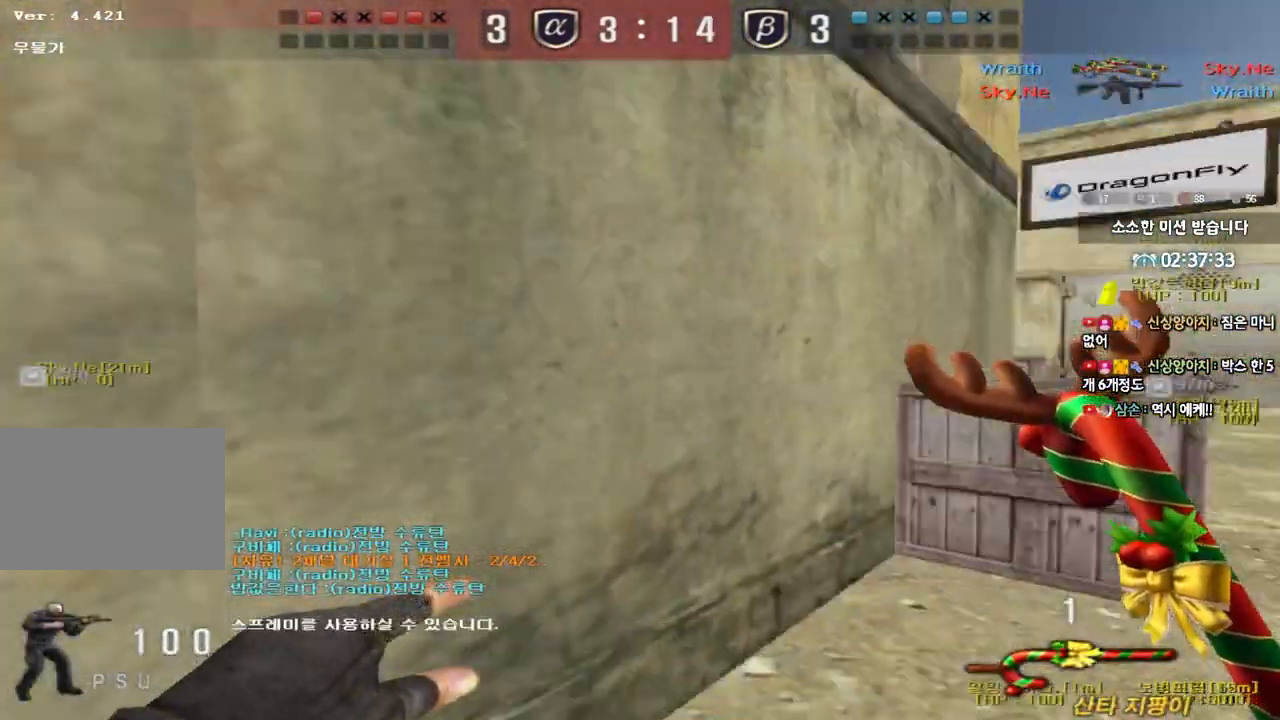
{"keys": ["ctrl", "w"], "events": [[150, "ctrl", "down"], [150, "w", "up"], [167, "a", "up"], [417, "w", "down"]]}
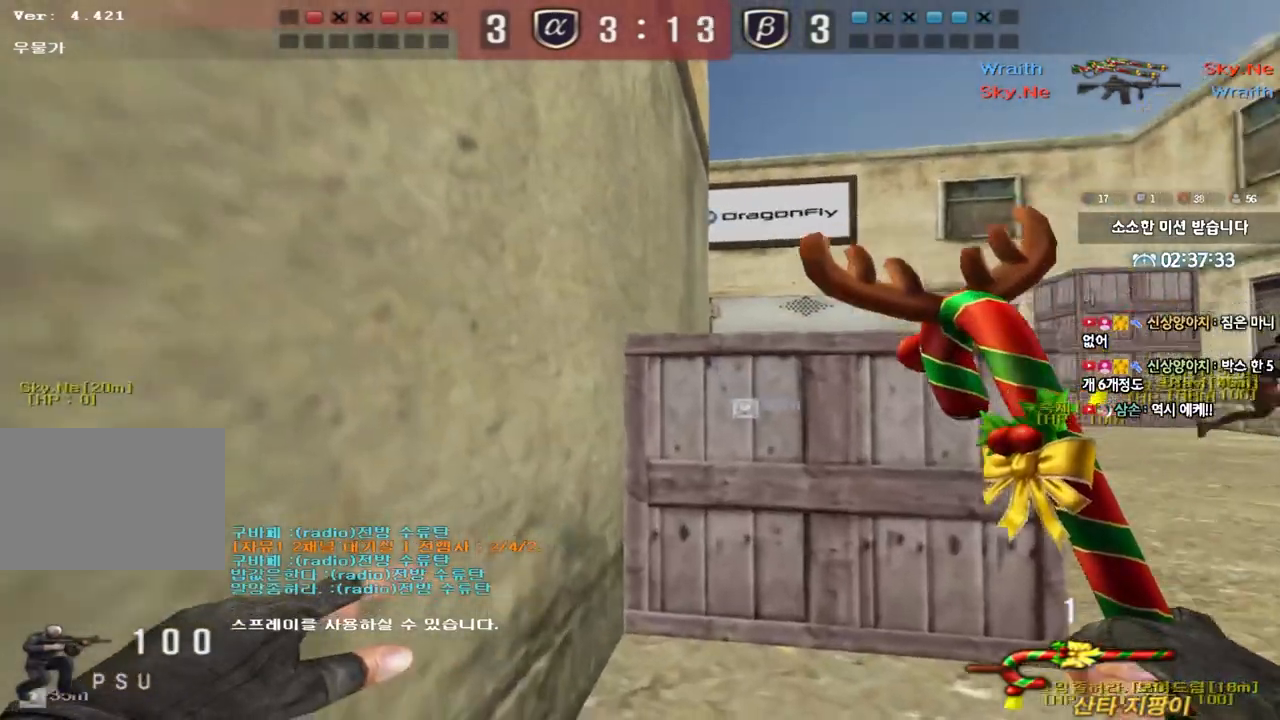
{"keys": ["ctrl", "d", "w"], "events": [[150, "d", "down"]]}
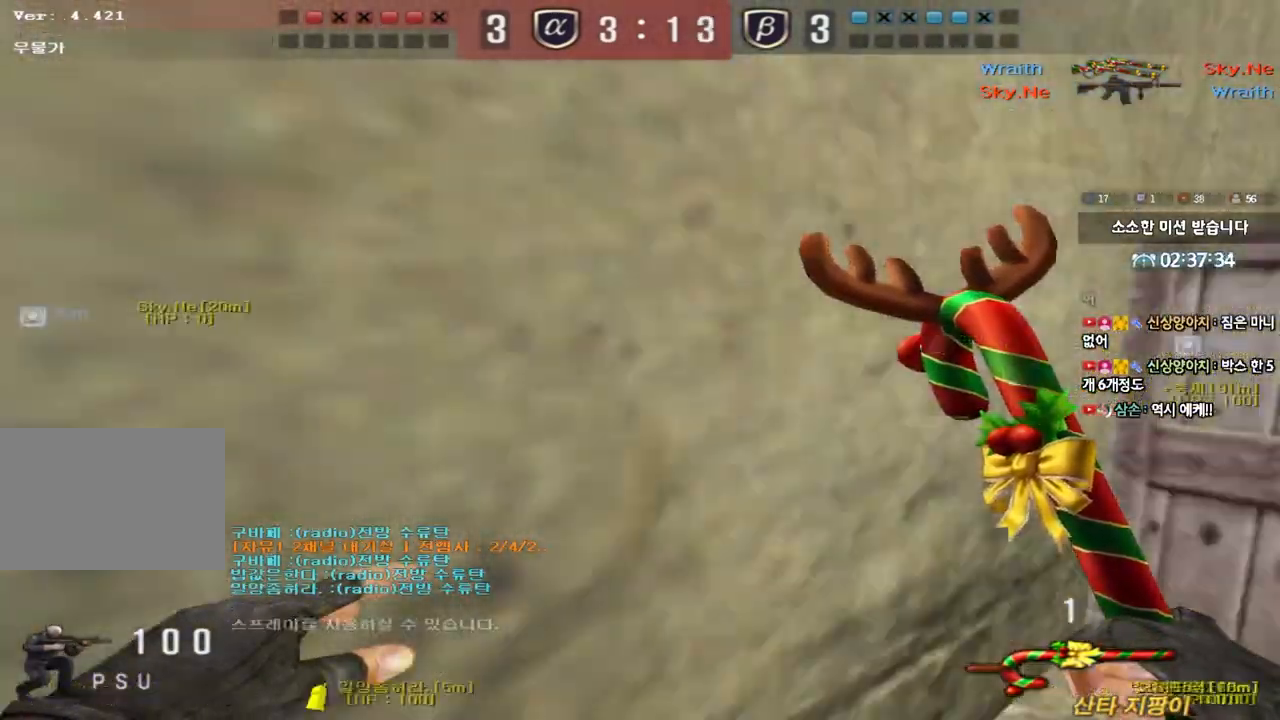
{"keys": ["d", "w"], "events": [[150, "ctrl", "up"]]}
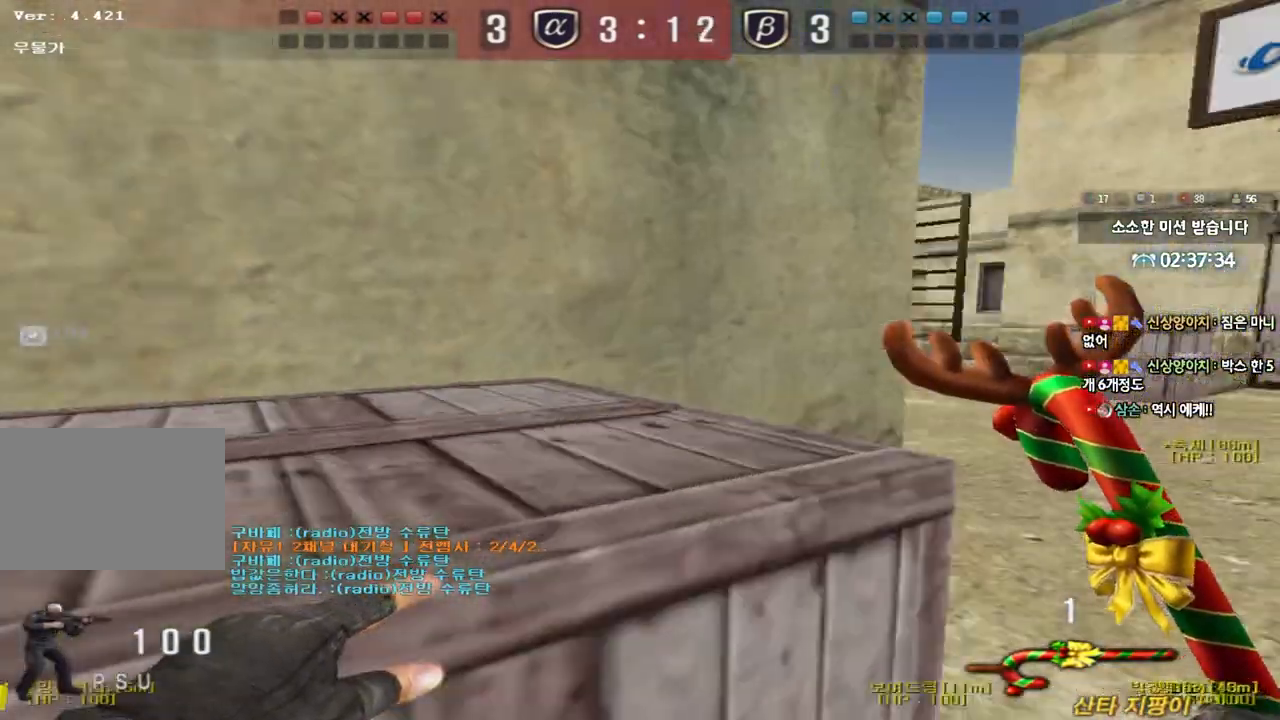
{"keys": ["d", "w"], "events": []}
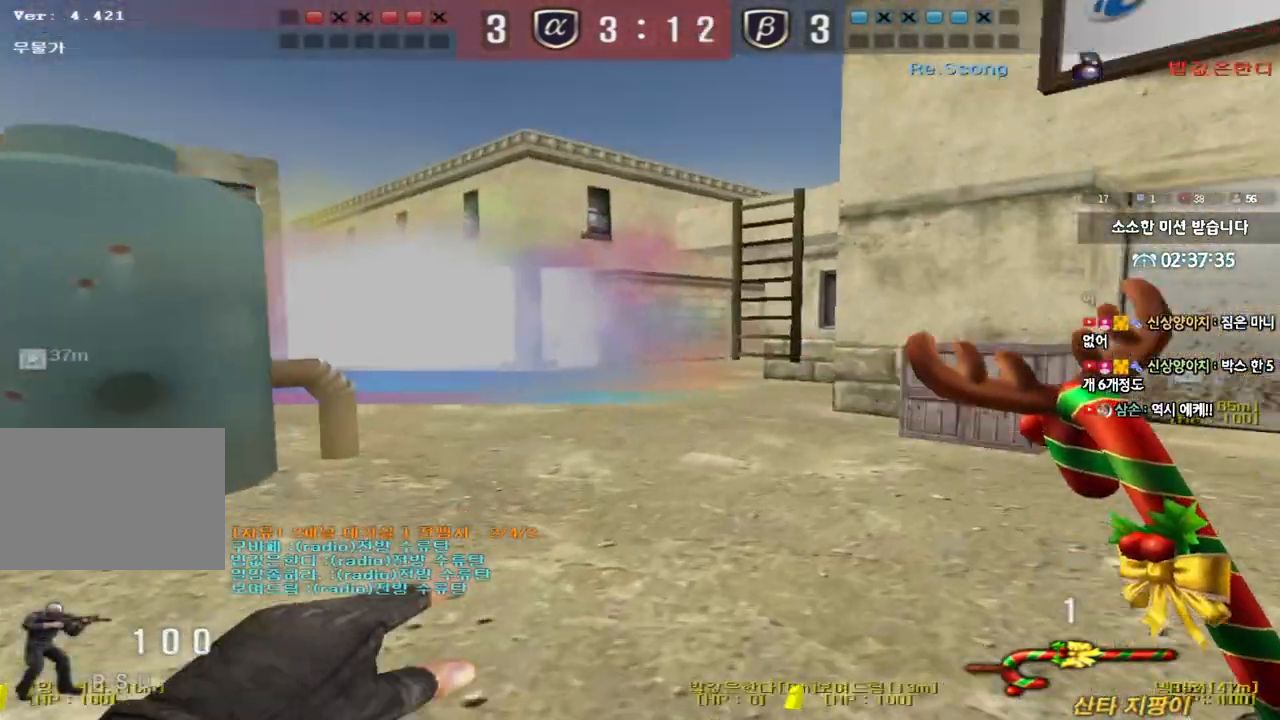
{"keys": ["d", "w"], "events": []}
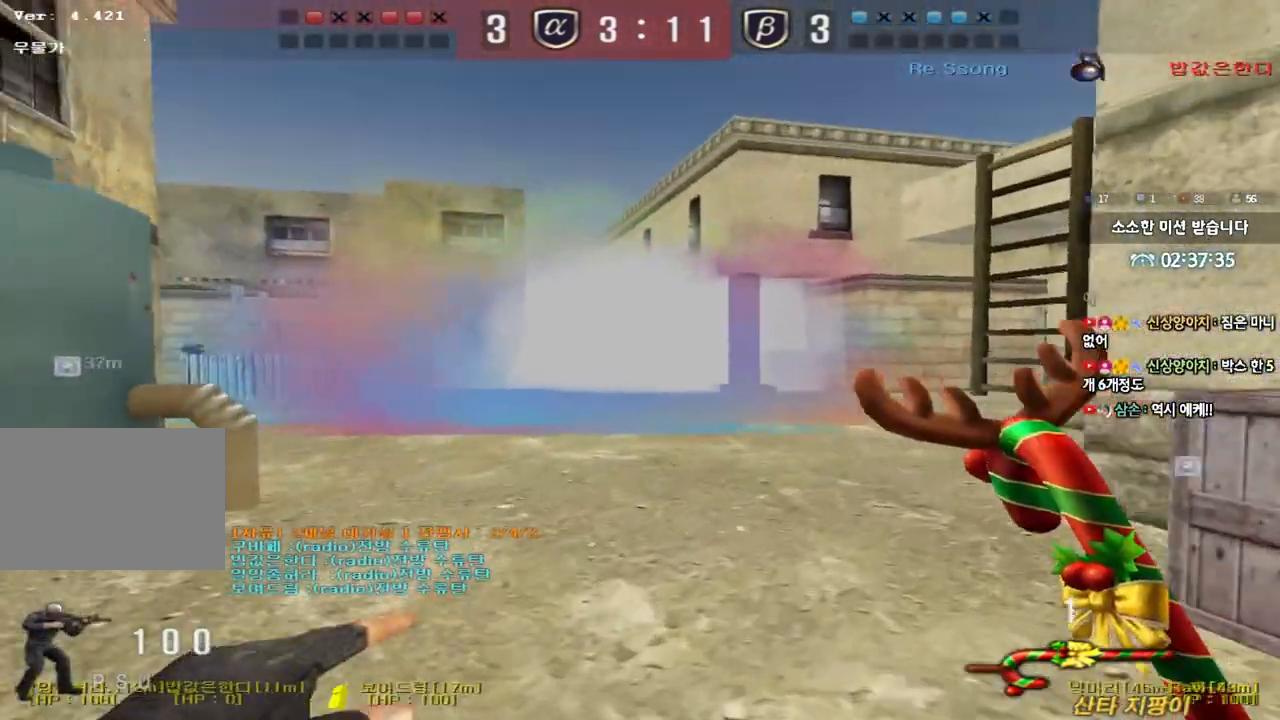
{"keys": ["a", "w"], "events": [[400, "d", "up"], [417, "a", "down"]]}
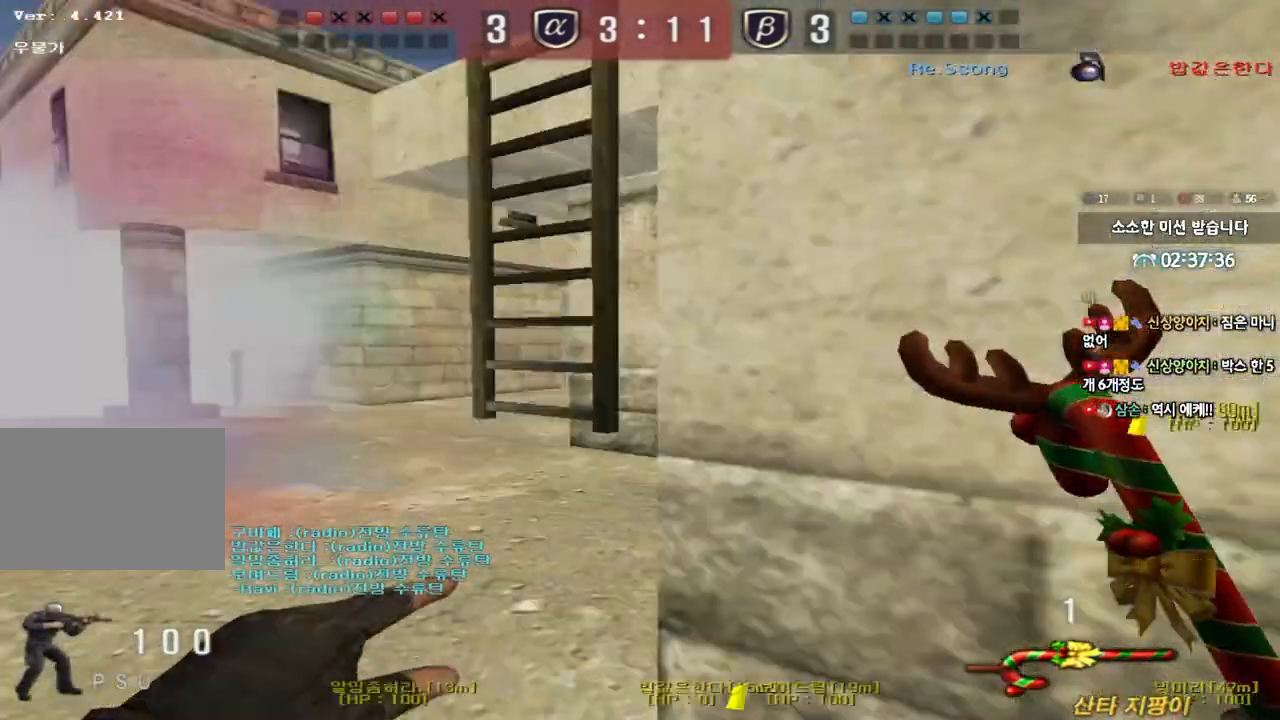
{"keys": ["space", "w"], "events": [[433, "a", "up"], [467, "space", "down"]]}
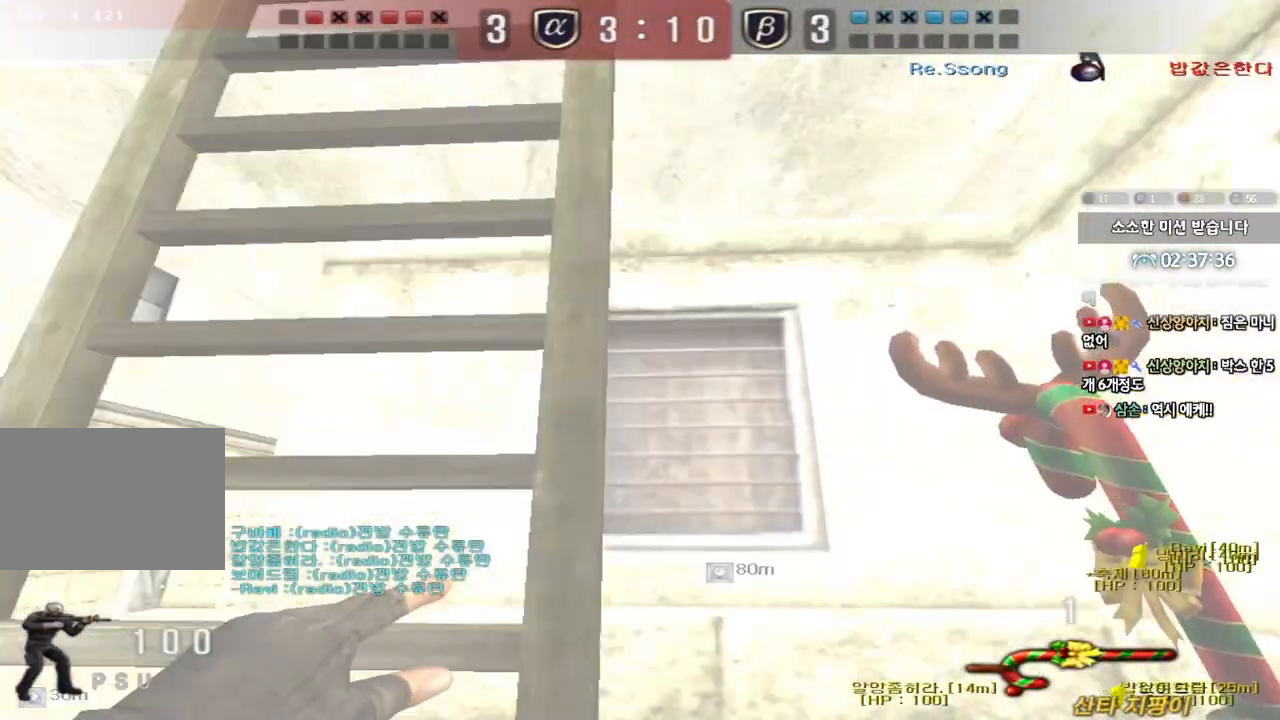
{"keys": ["a", "w"], "events": [[50, "space", "up"], [467, "a", "down"]]}
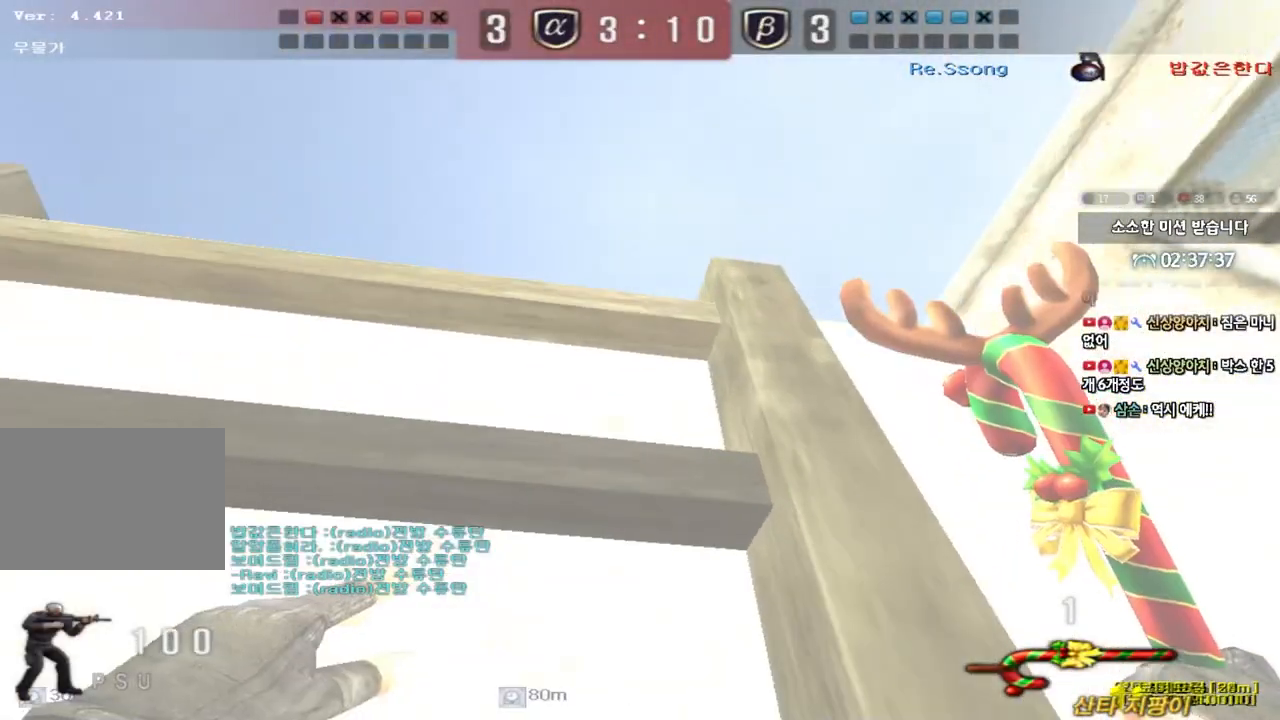
{"keys": ["a", "w"], "events": [[367, "a", "up"], [367, "shift", "down"], [383, "w", "up"], [417, "space", "down"], [467, "space", "up"], [467, "w", "down"], [483, "a", "down"], [483, "shift", "up"]]}
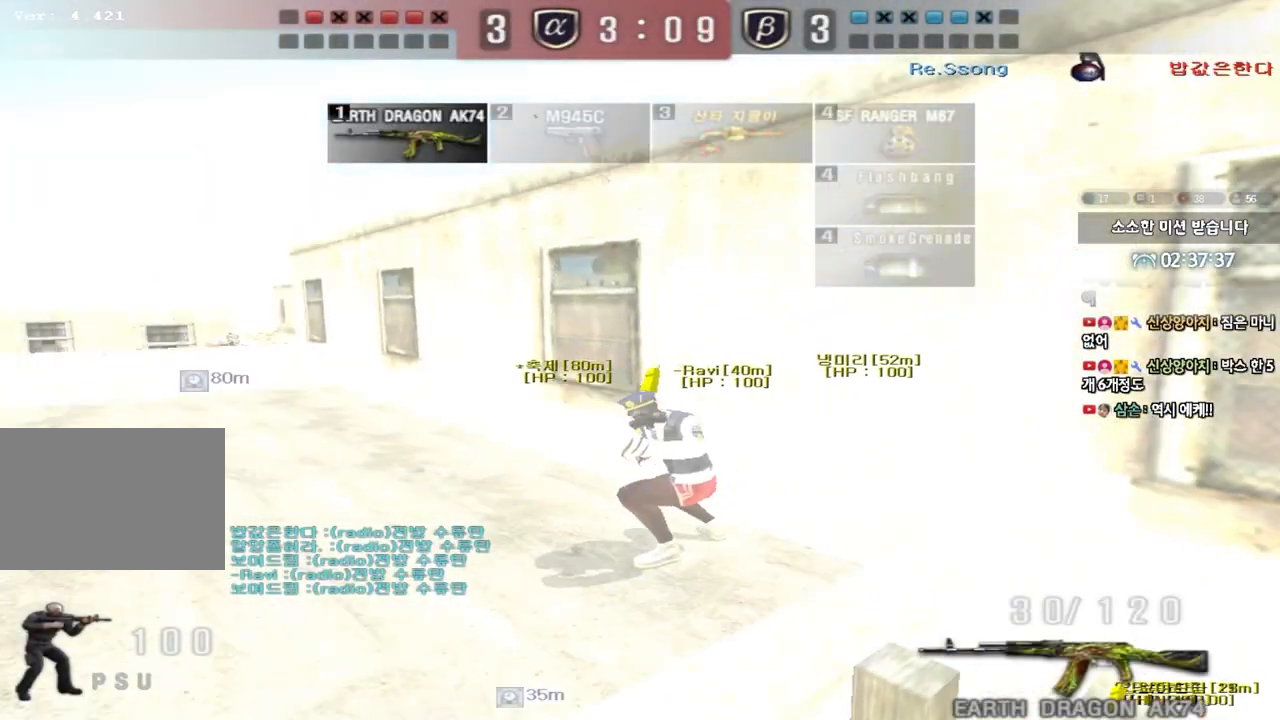
{"keys": []}
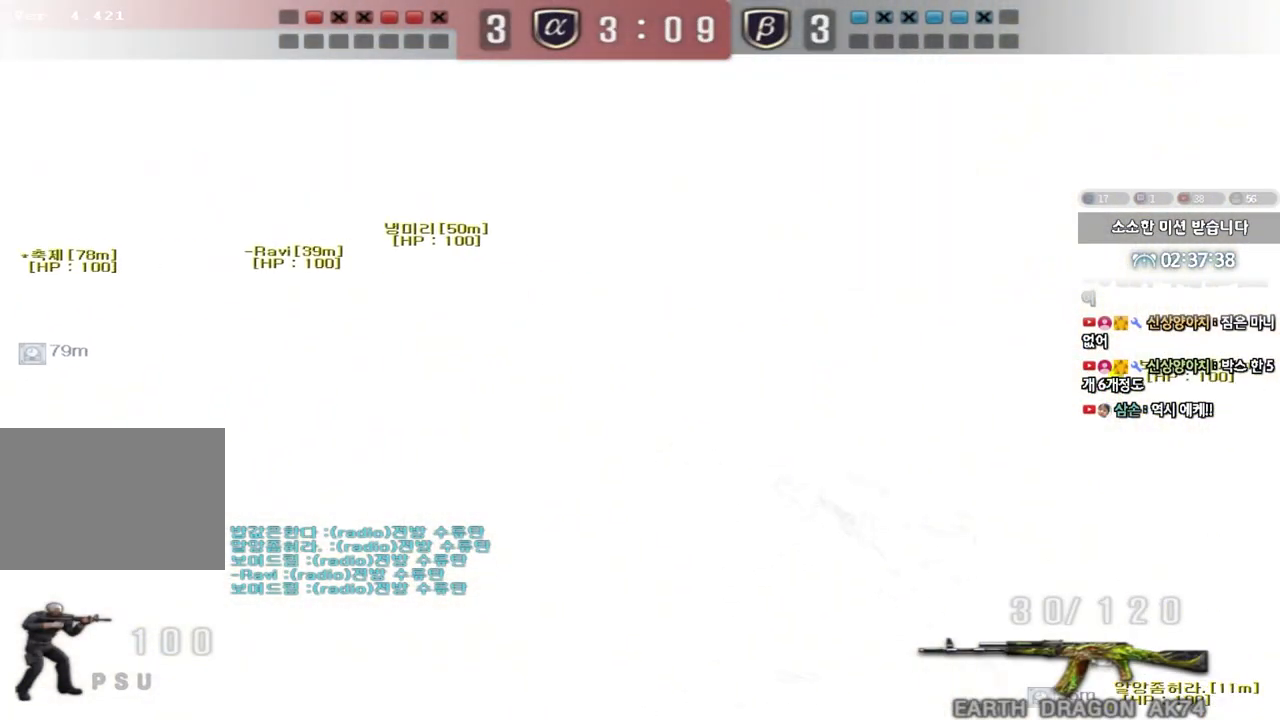
{"keys": ["ctrl"], "events": [[50, "d", "down"], [50, "w", "down"], [167, "ctrl", "down"], [183, "d", "up"], [200, "w", "up"]]}
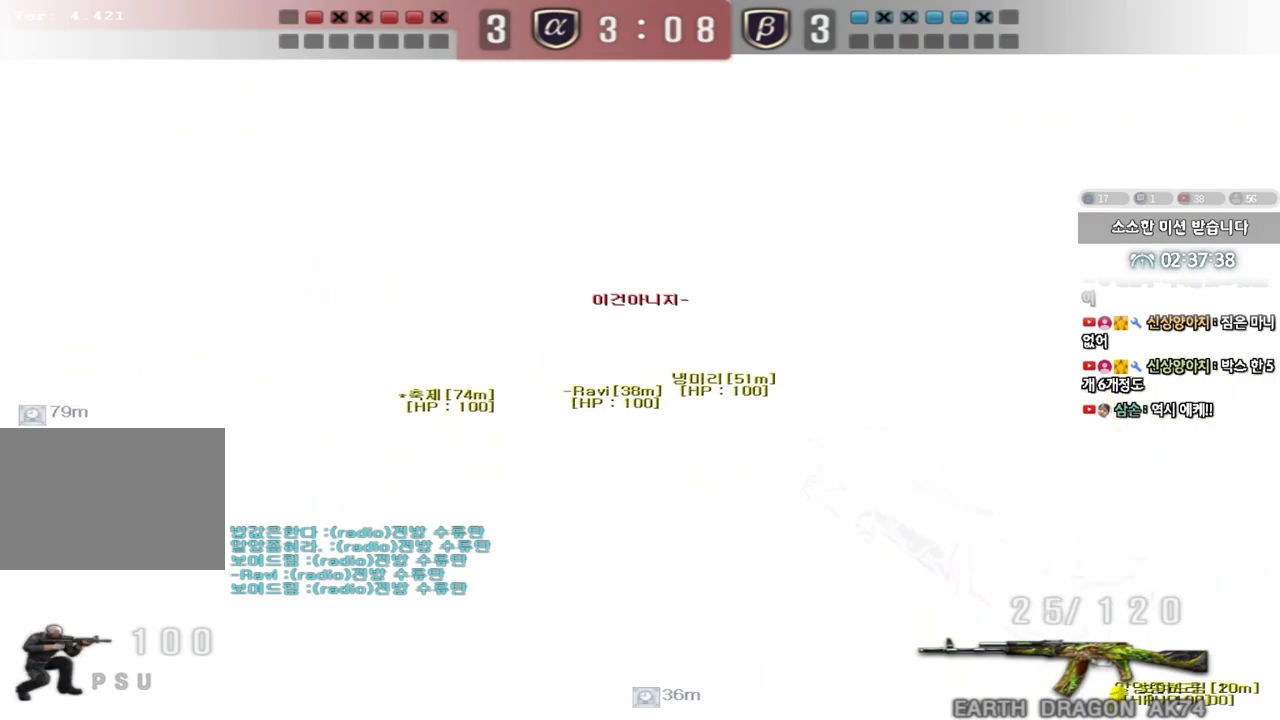
{"keys": ["ctrl"], "events": []}
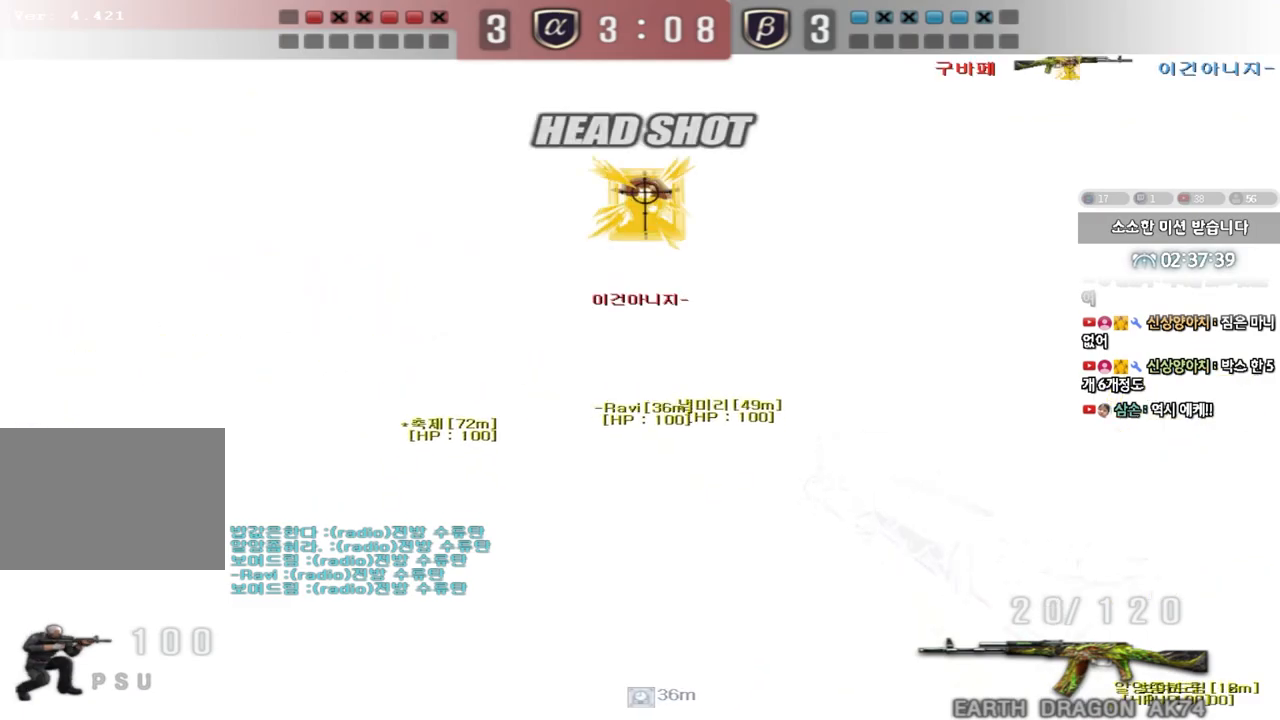
{"keys": ["ctrl"], "events": [[167, "a", "down"], [200, "w", "down"], [217, "ctrl", "up"], [467, "ctrl", "down"], [467, "w", "up"], [483, "a", "up"]]}
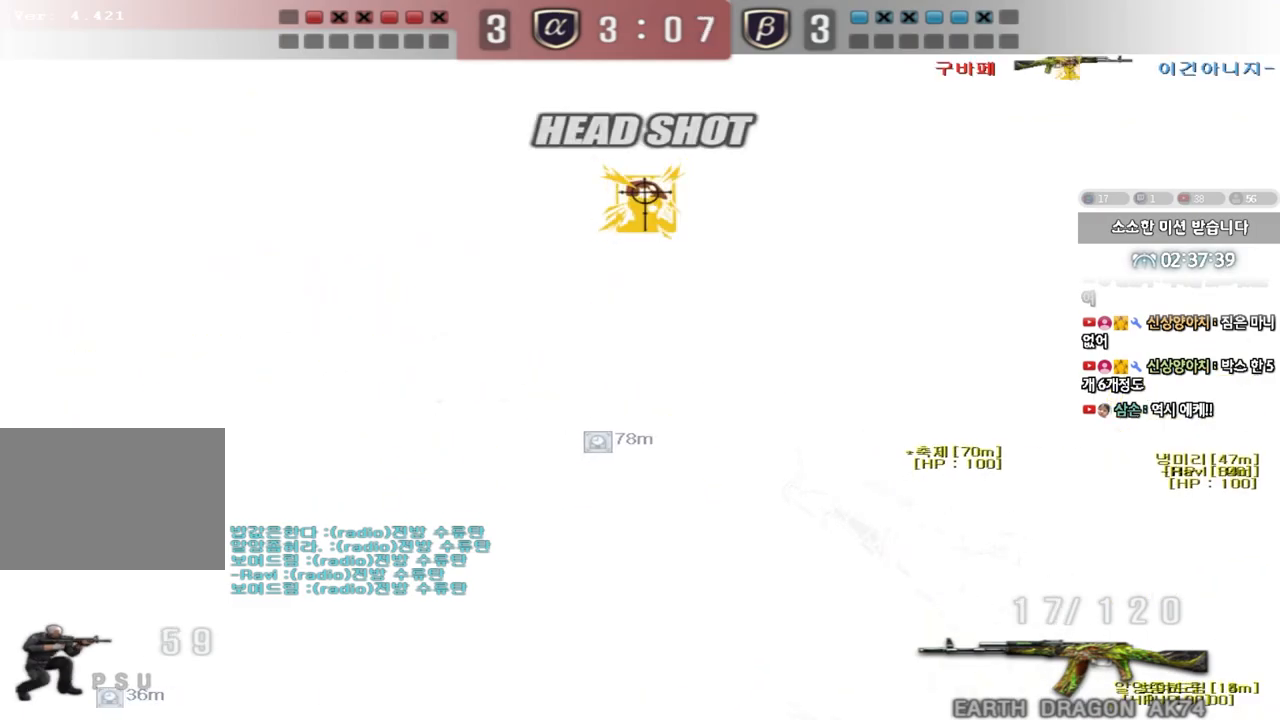
{"keys": ["ctrl"], "events": [[67, "a", "down"], [67, "w", "down"], [83, "ctrl", "up"], [233, "ctrl", "down"], [233, "w", "up"], [250, "a", "up"], [317, "a", "down"], [333, "ctrl", "up"], [333, "w", "down"], [467, "ctrl", "down"], [483, "w", "up"], [500, "a", "up"]]}
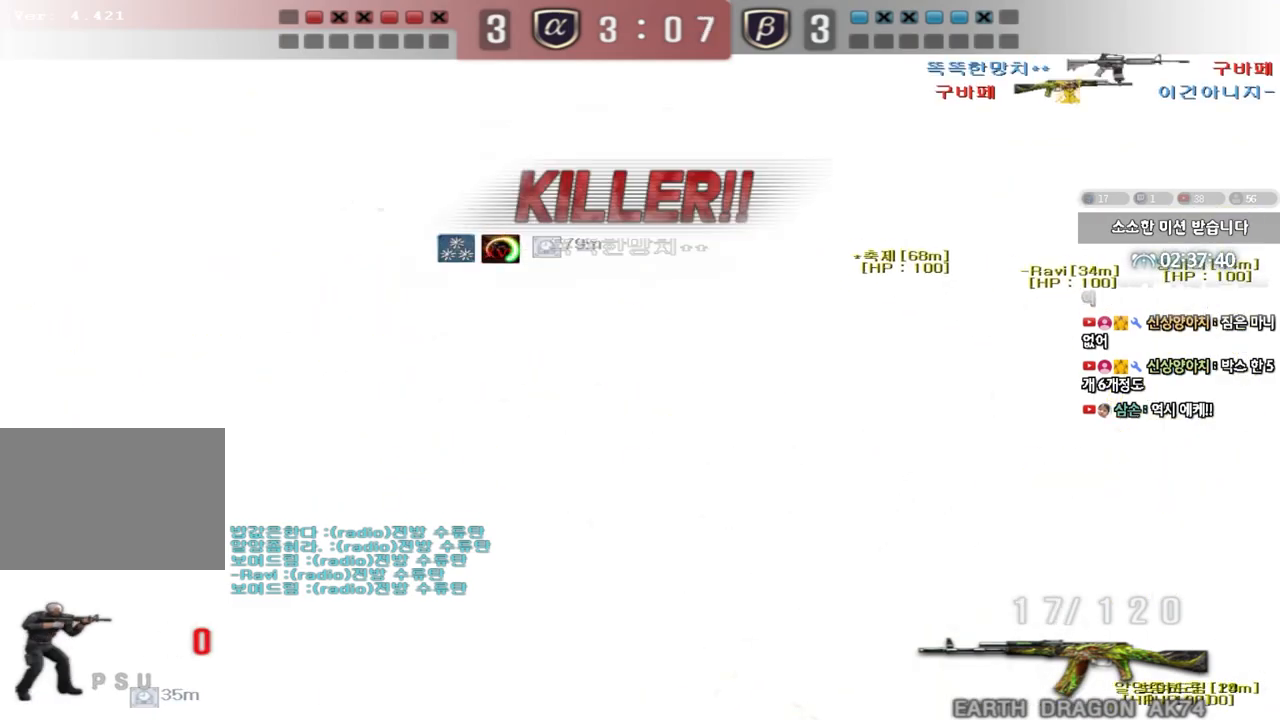
{"keys": [], "events": [[233, "ctrl", "up"]]}